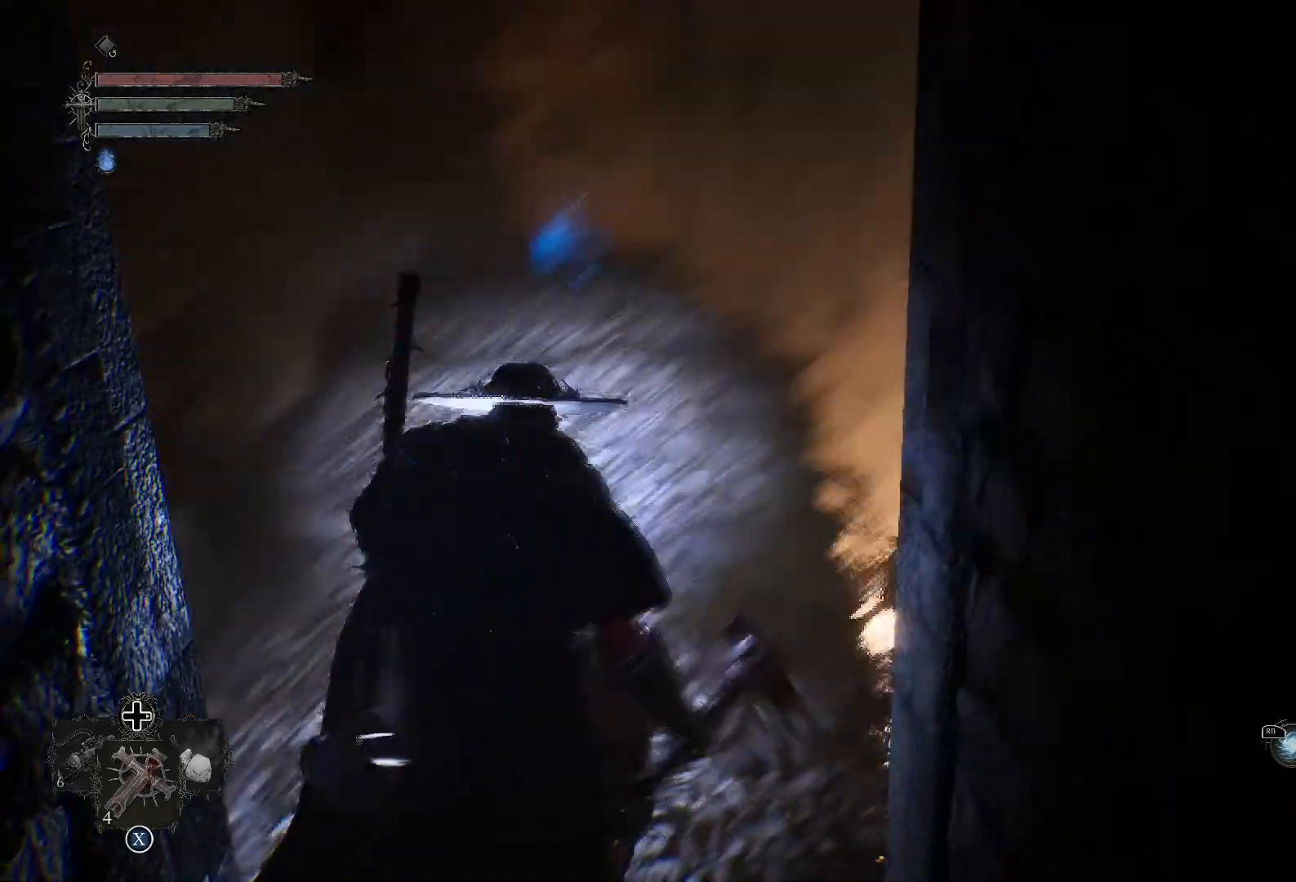
Gameplay with a controller (PlayStation layout); each line is a JSON object with the inputs held at the frame after it. "events" lists button and stick changes between this image and that frame as [ms after this image, input, new state], when the widget could be followed in between.
{"buttons": ["L2"], "left_stick": "center", "right_stick": "center", "events": [[117, "right_stick", "center"], [267, "right_stick", "down"], [334, "right_stick", "down-left"], [434, "right_stick", "center"]]}
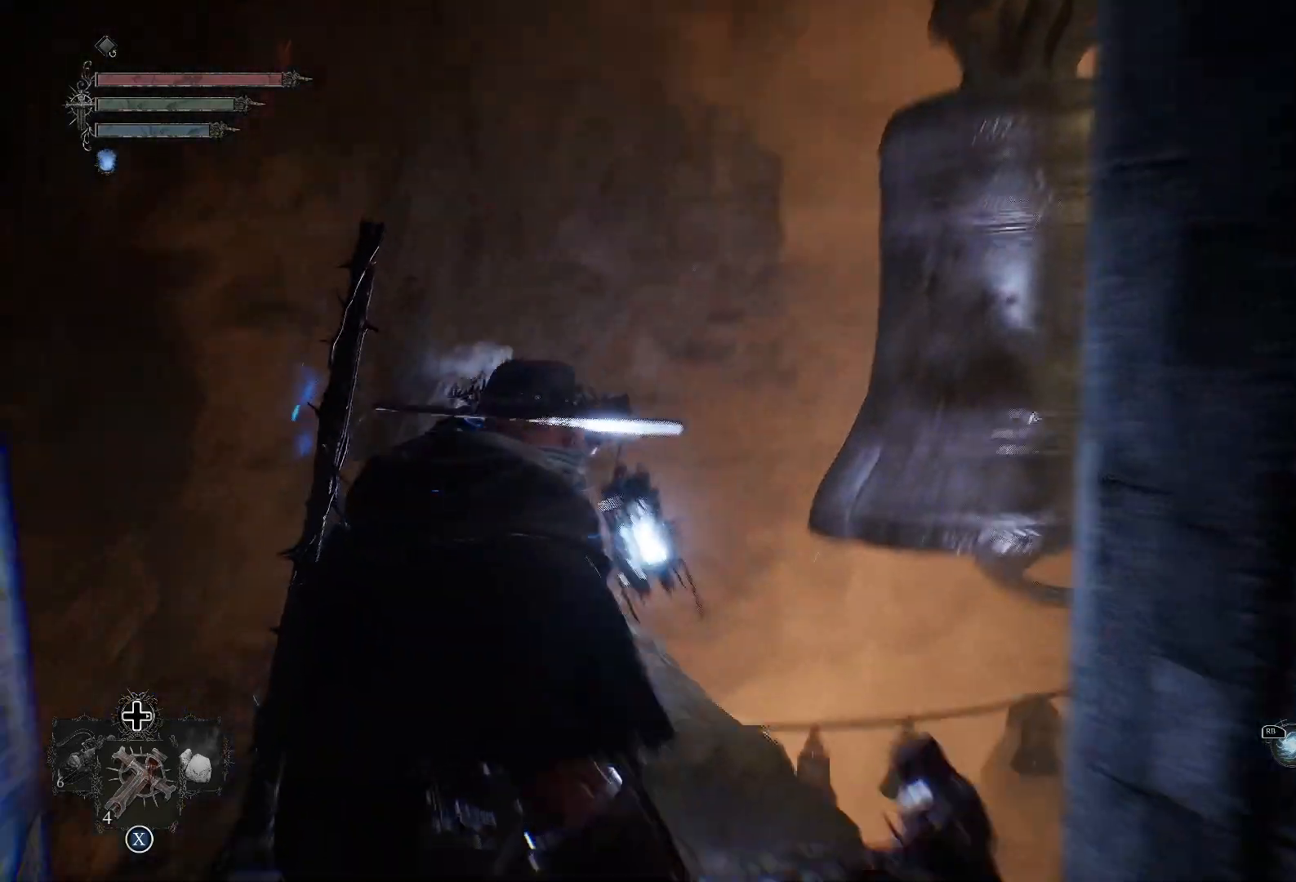
{"buttons": ["L2"], "left_stick": "center", "right_stick": "down", "events": [[83, "right_stick", "down-right"], [367, "right_stick", "down"]]}
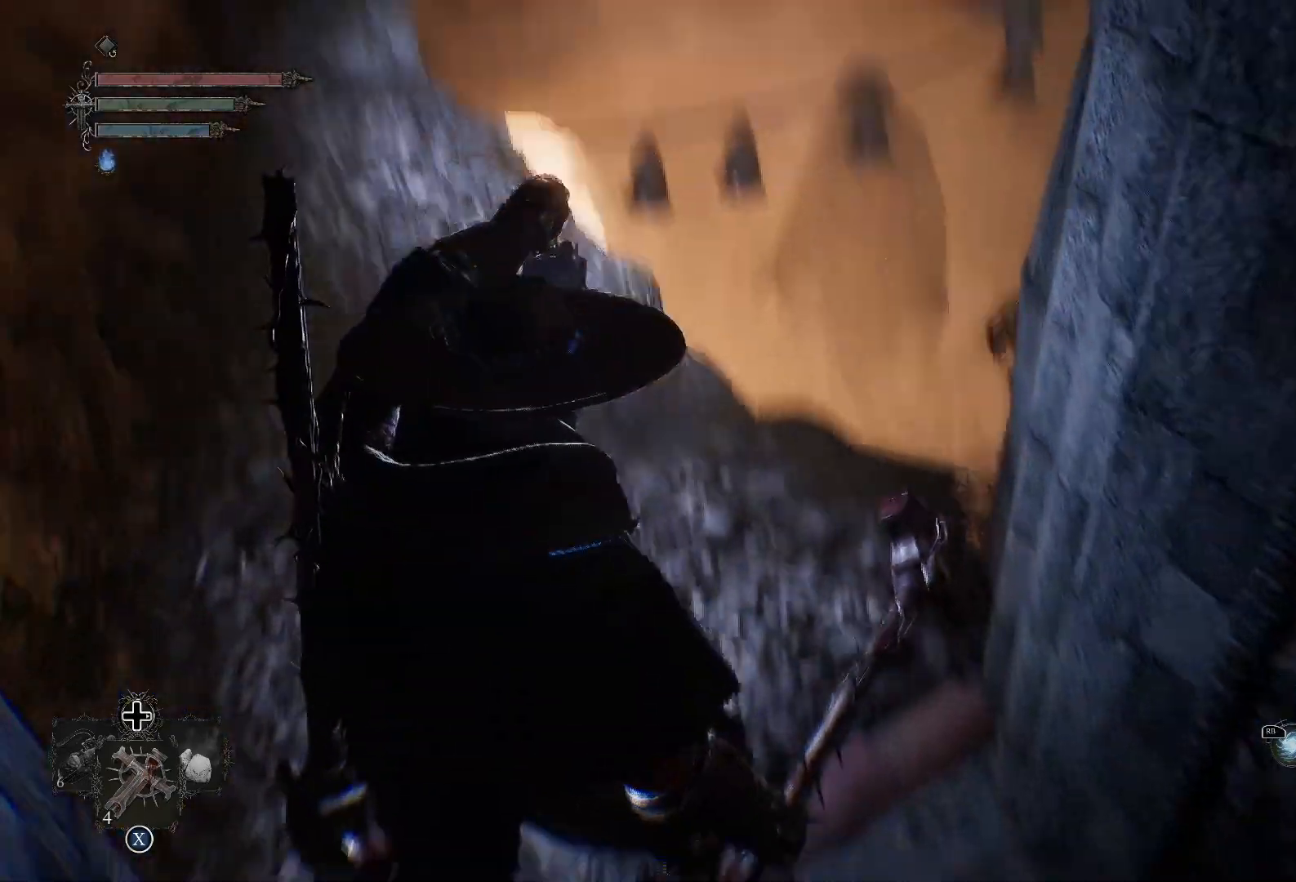
{"buttons": ["L2"], "left_stick": "center", "right_stick": "left", "events": [[84, "right_stick", "center"], [317, "right_stick", "left"]]}
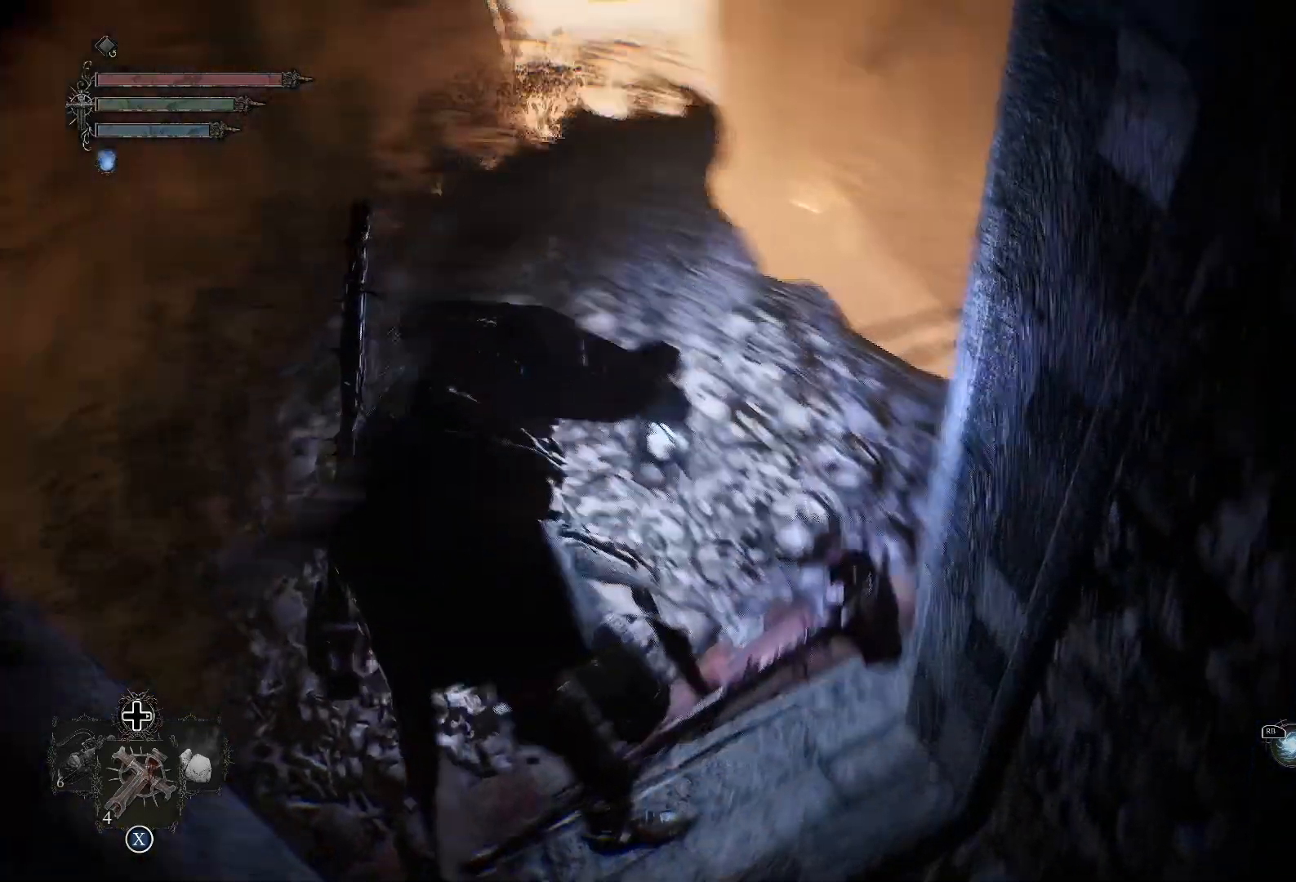
{"buttons": ["L2"], "left_stick": "center", "right_stick": "center", "events": [[166, "right_stick", "center"]]}
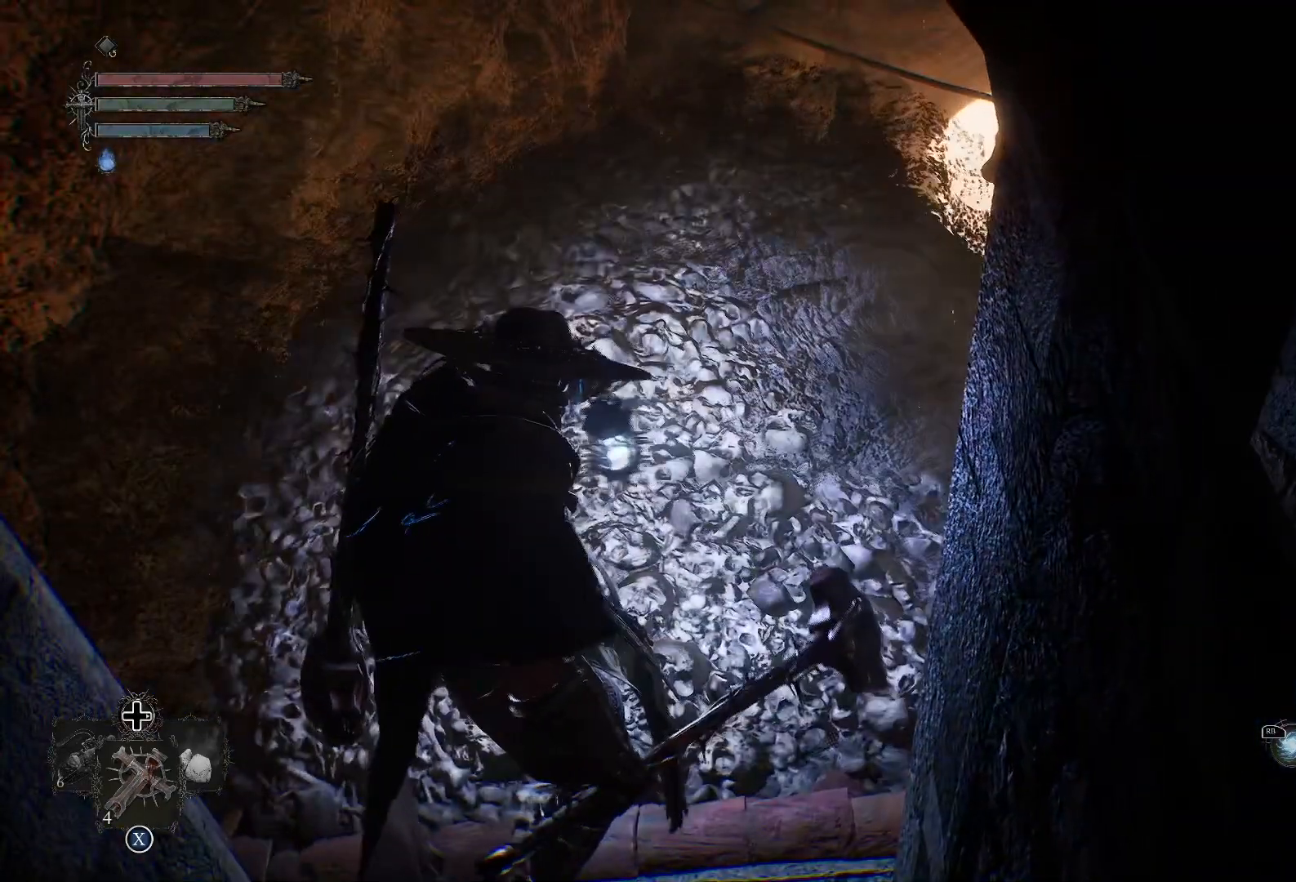
{"buttons": [], "left_stick": "center", "right_stick": "down", "events": [[100, "right_stick", "up"], [300, "right_stick", "center"], [467, "L2", "up"], [501, "right_stick", "down"]]}
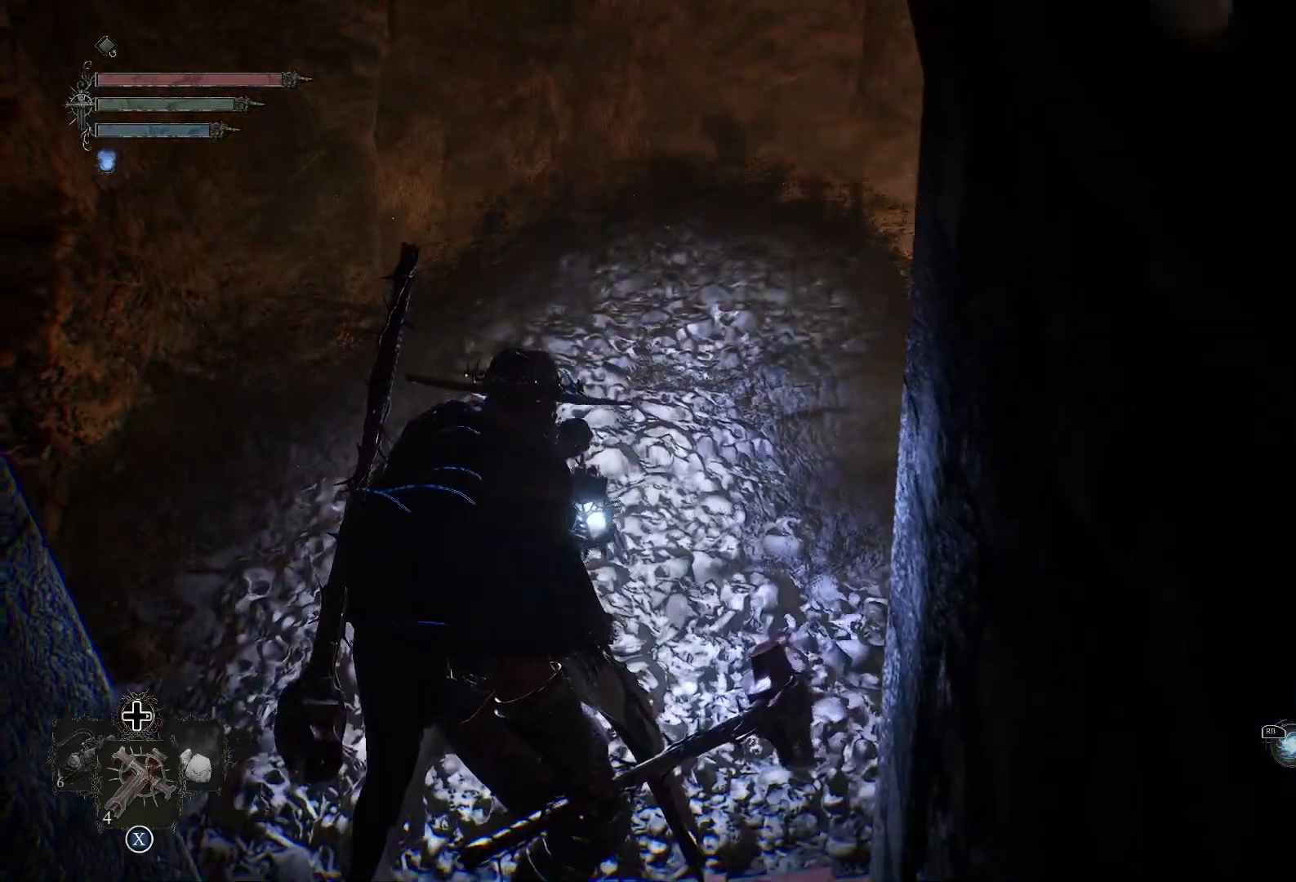
{"buttons": [], "left_stick": "center", "right_stick": "center", "events": [[100, "left_stick", "down"], [250, "right_stick", "center"], [467, "left_stick", "center"]]}
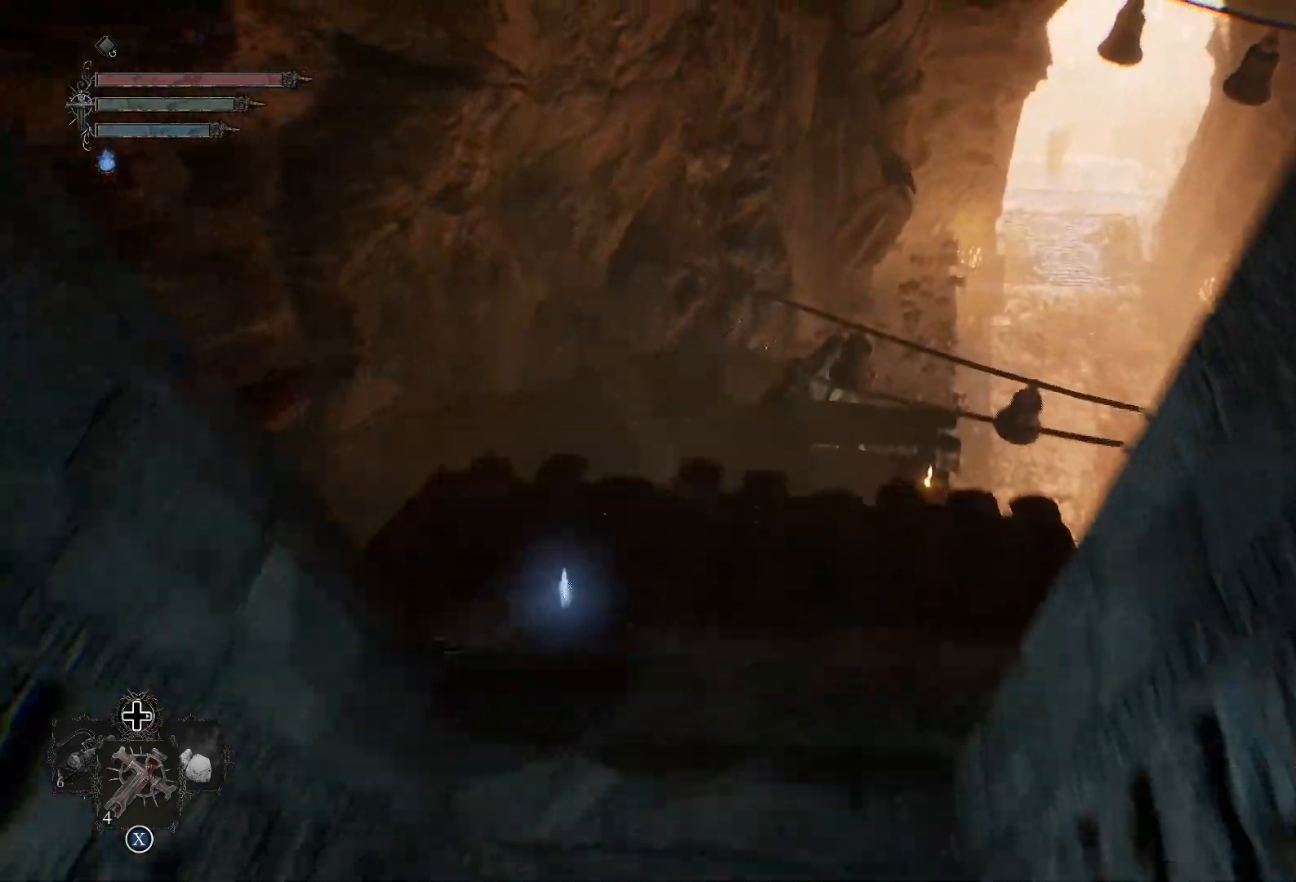
{"buttons": [], "left_stick": "up", "right_stick": "center", "events": [[200, "right_stick", "down"], [250, "left_stick", "up"], [417, "right_stick", "center"]]}
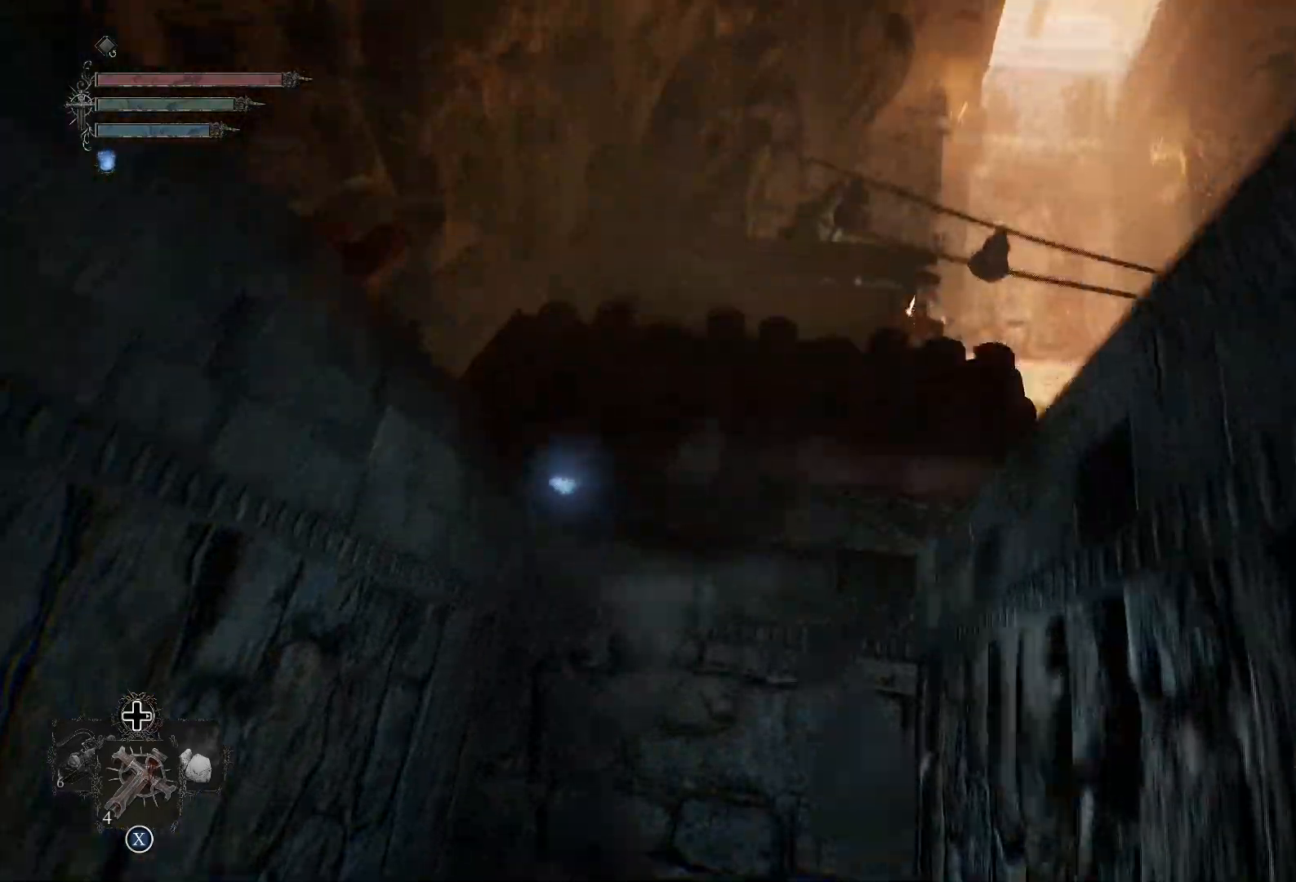
{"buttons": ["L2"], "left_stick": "center", "right_stick": "up", "events": [[83, "left_stick", "center"], [417, "right_stick", "up"], [450, "L2", "down"]]}
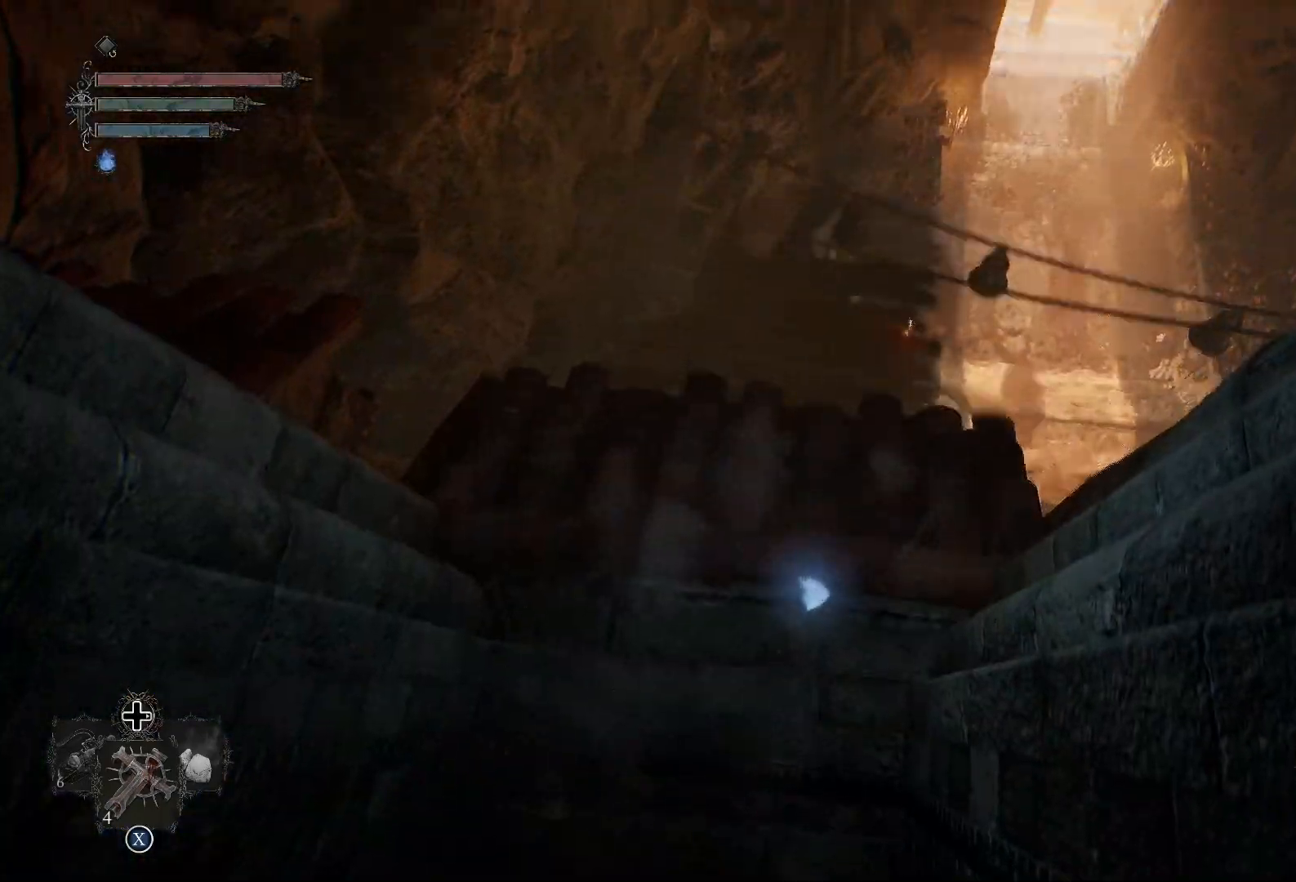
{"buttons": ["L2"], "left_stick": "center", "right_stick": "center", "events": [[334, "right_stick", "center"]]}
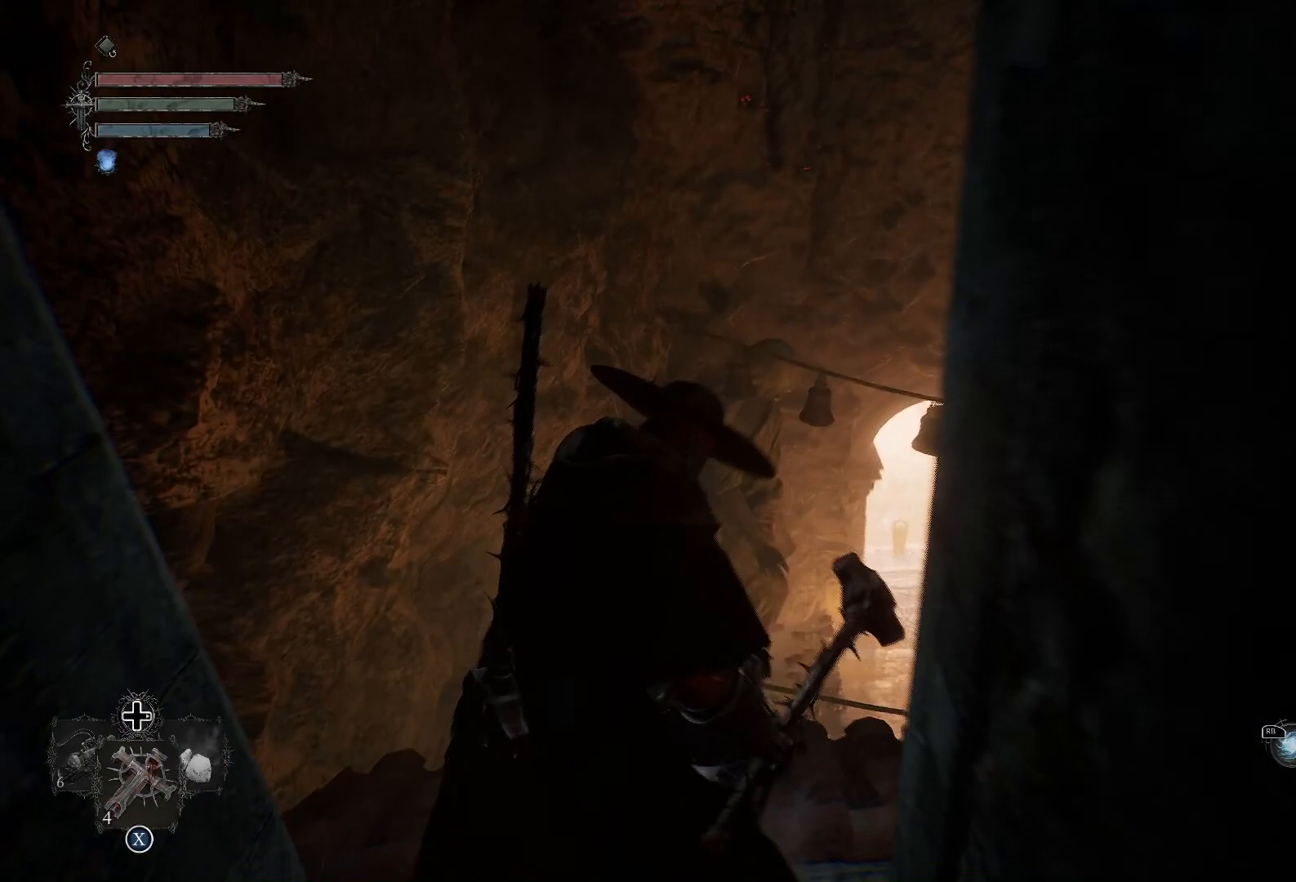
{"buttons": ["L2"], "left_stick": "left", "right_stick": "center", "events": [[50, "right_stick", "up"], [233, "right_stick", "center"], [467, "left_stick", "left"]]}
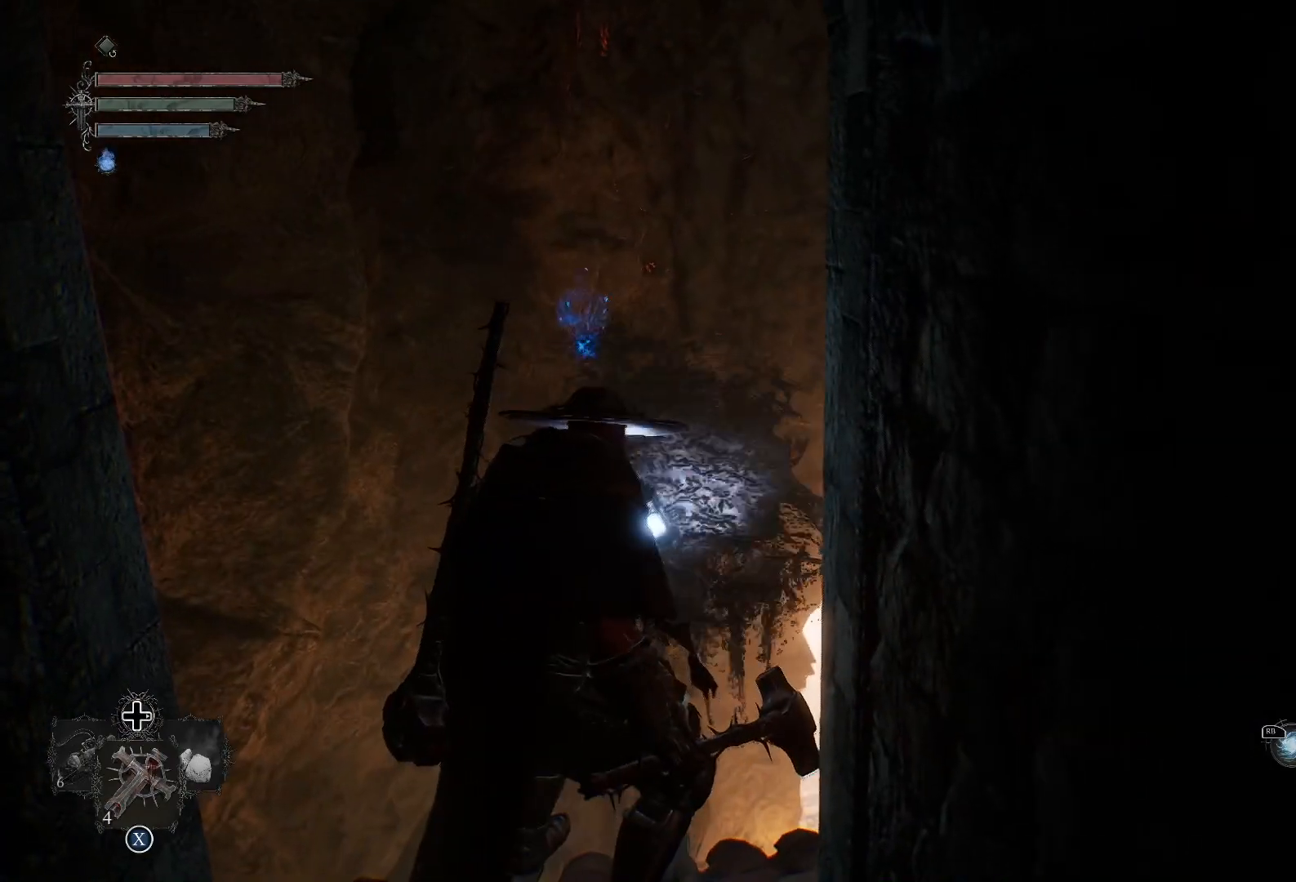
{"buttons": ["L2"], "left_stick": "up", "right_stick": "up-left", "events": [[17, "right_stick", "up"], [117, "left_stick", "center"], [117, "right_stick", "up-left"], [284, "right_stick", "center"], [434, "right_stick", "up-left"], [467, "left_stick", "up"]]}
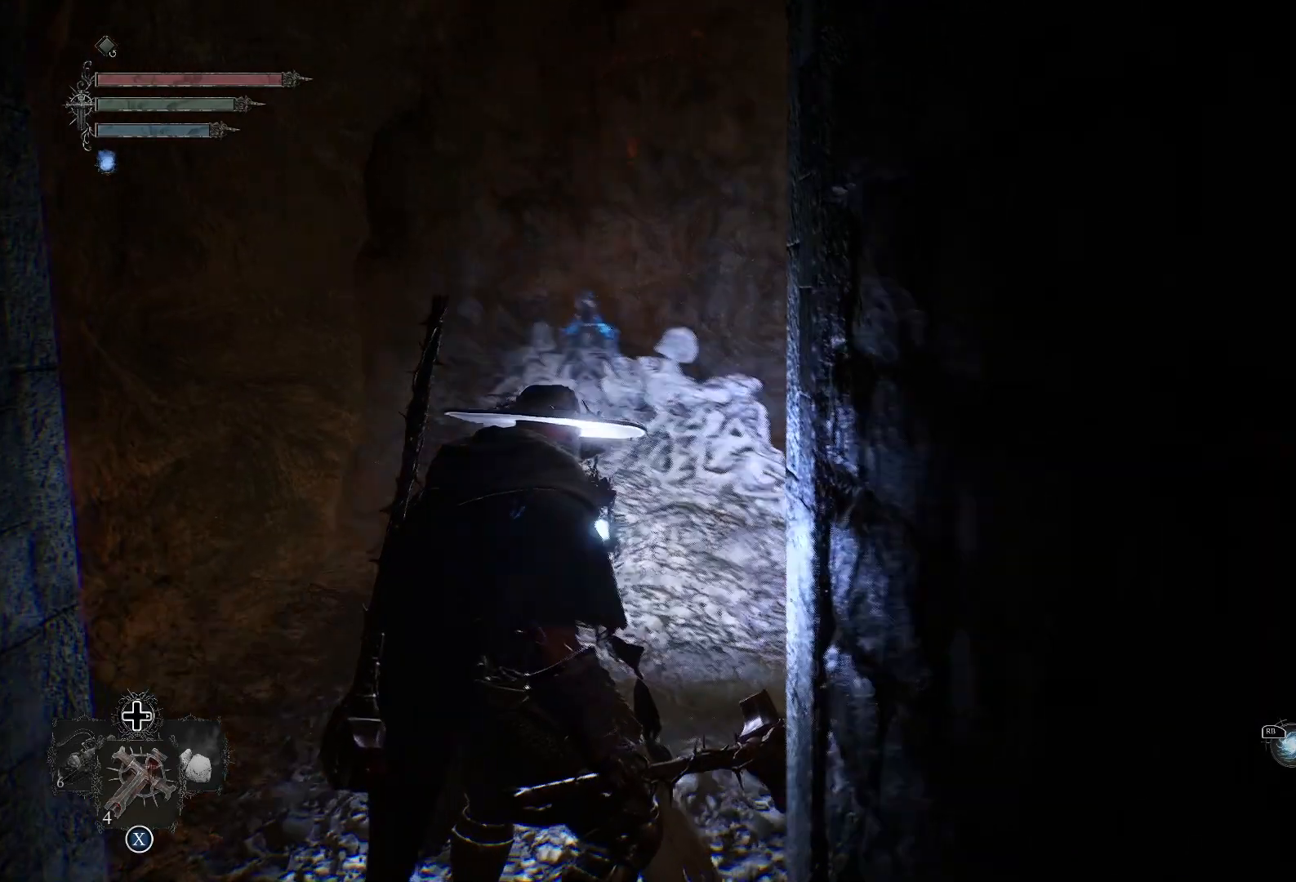
{"buttons": ["L2"], "left_stick": "center", "right_stick": "center", "events": [[50, "left_stick", "center"], [150, "right_stick", "center"], [283, "R3", "down"], [433, "R3", "up"]]}
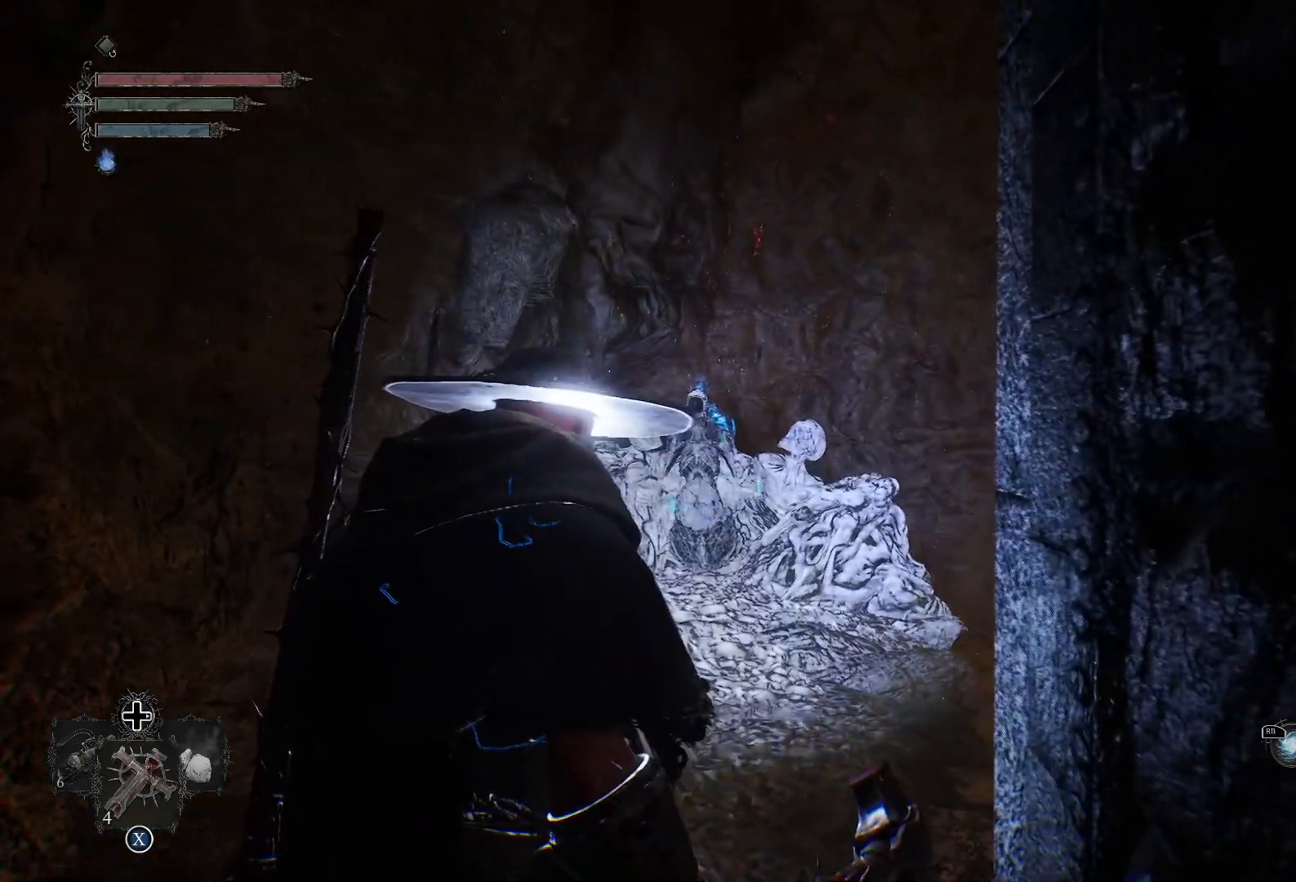
{"buttons": ["L2"], "left_stick": "center", "right_stick": "center", "events": [[367, "right_stick", "down"], [434, "right_stick", "center"]]}
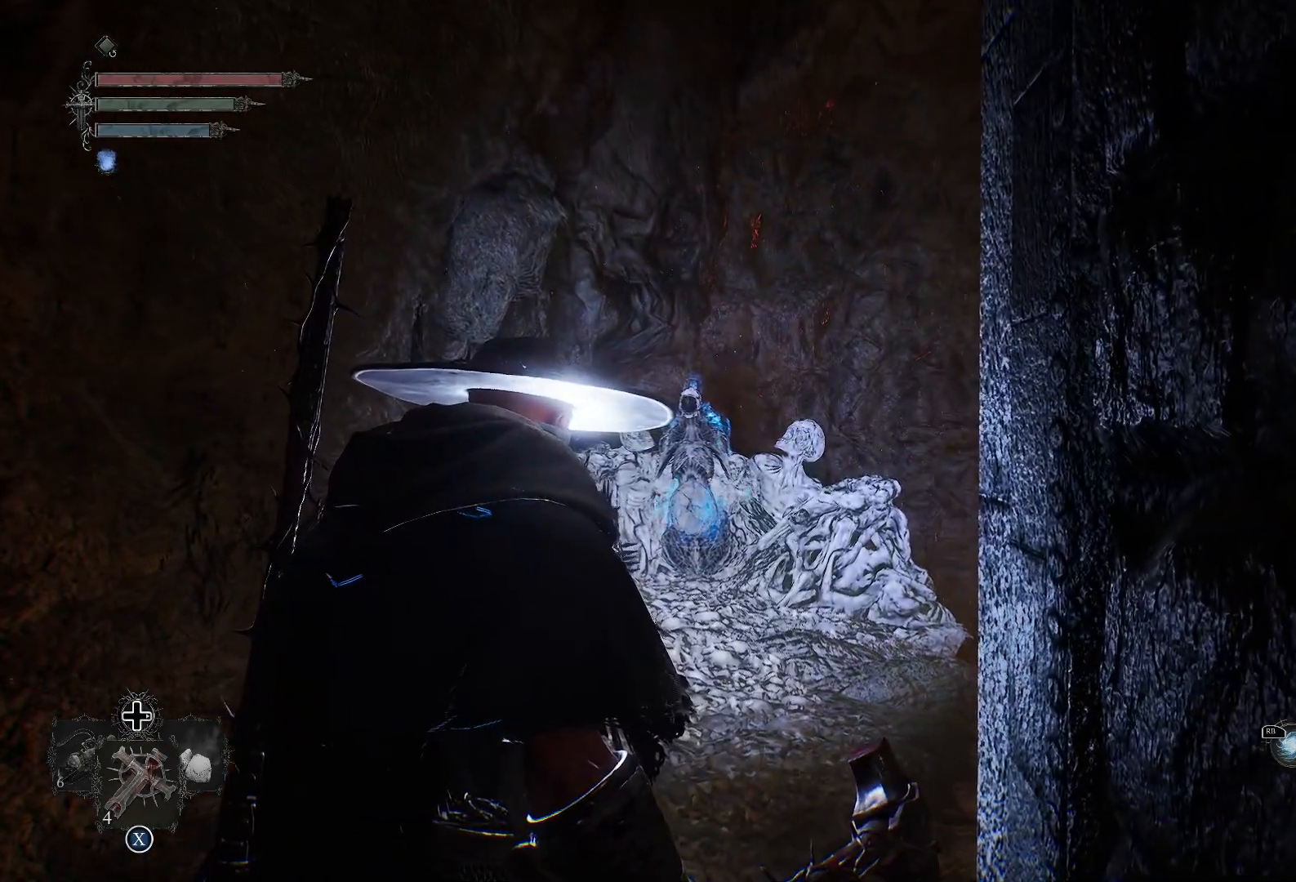
{"buttons": ["SQUARE", "L2"], "left_stick": "center", "right_stick": "center", "events": [[216, "SQUARE", "down"]]}
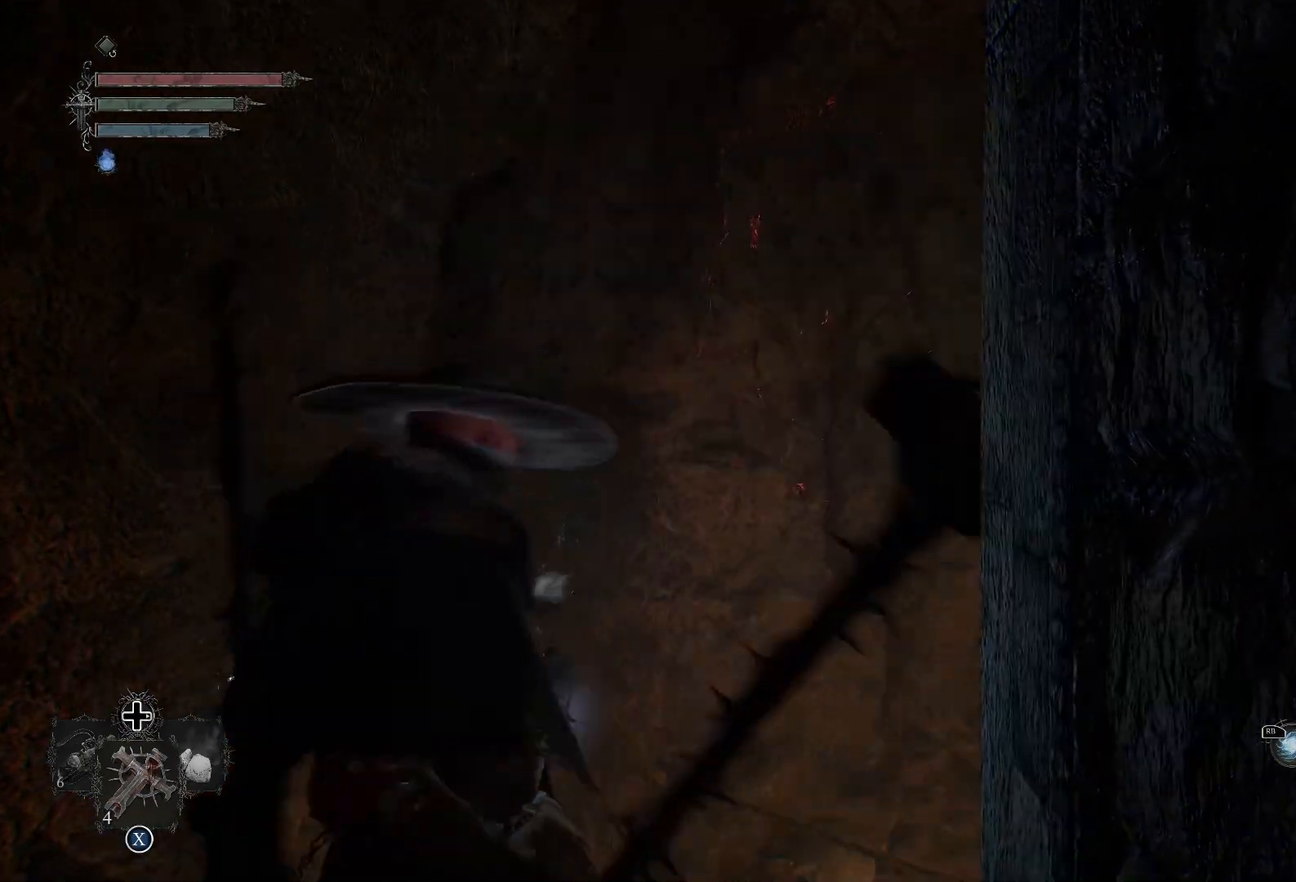
{"buttons": ["SQUARE", "L2"], "left_stick": "center", "right_stick": "center", "events": []}
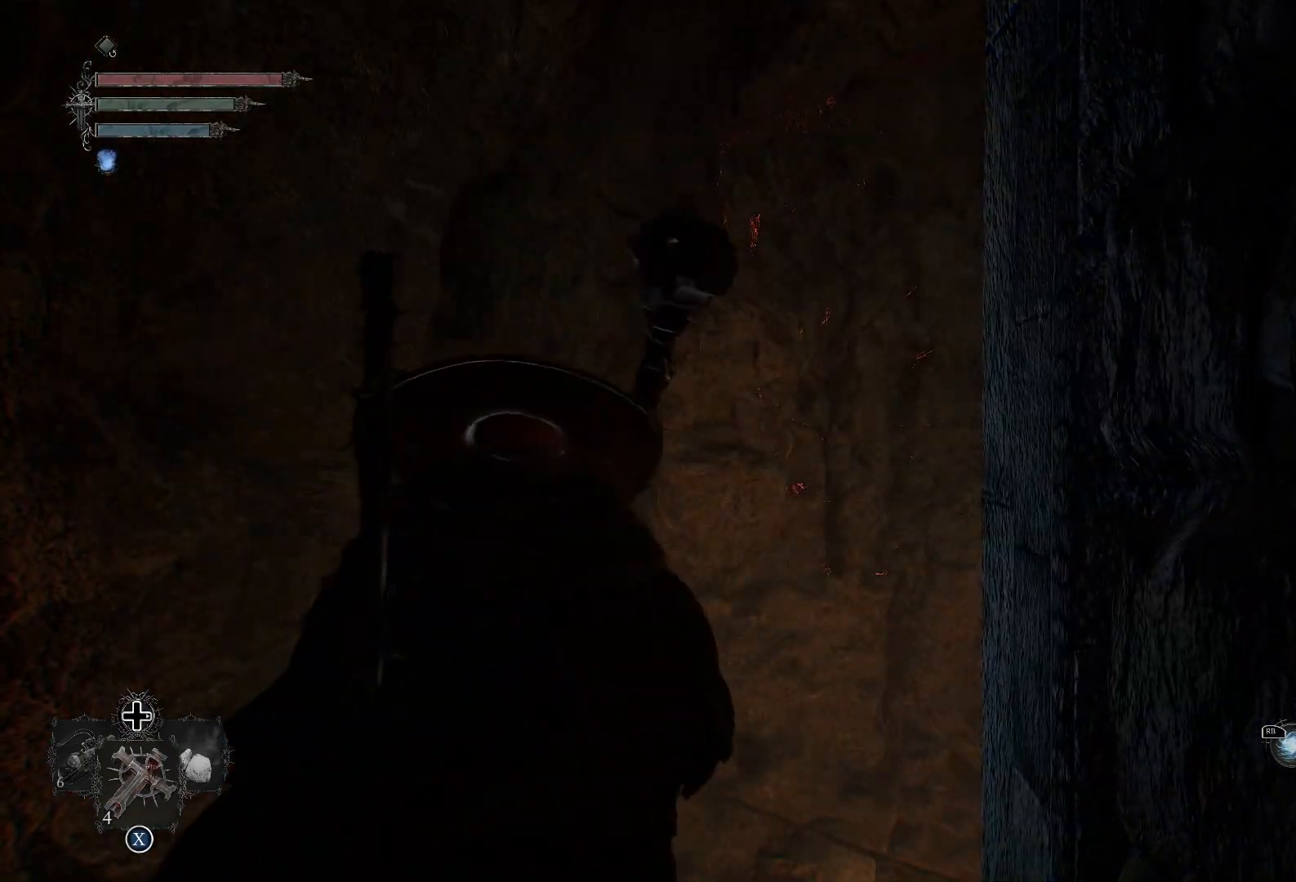
{"buttons": ["SQUARE", "L2"], "left_stick": "center", "right_stick": "center", "events": []}
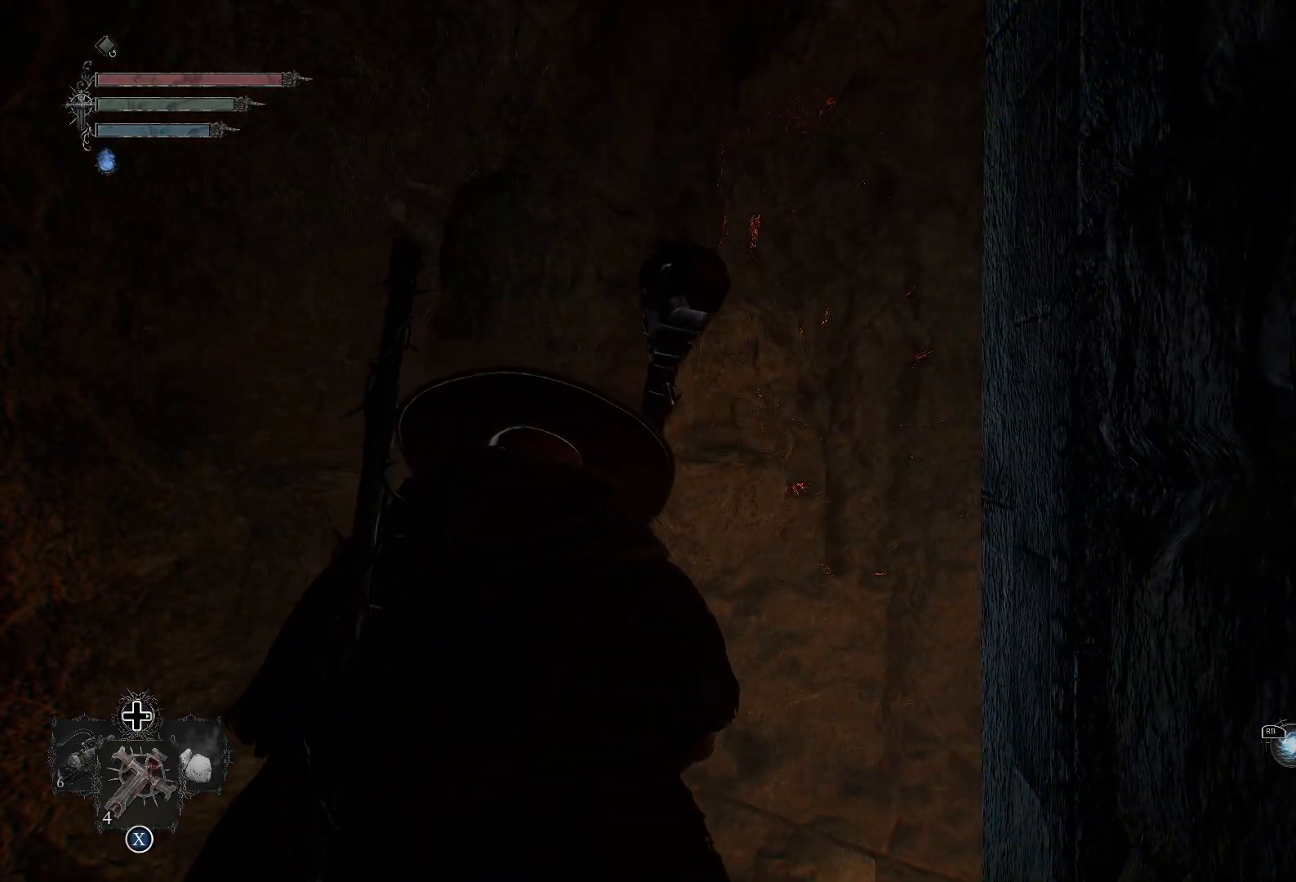
{"buttons": ["SQUARE", "L2"], "left_stick": "center", "right_stick": "center", "events": []}
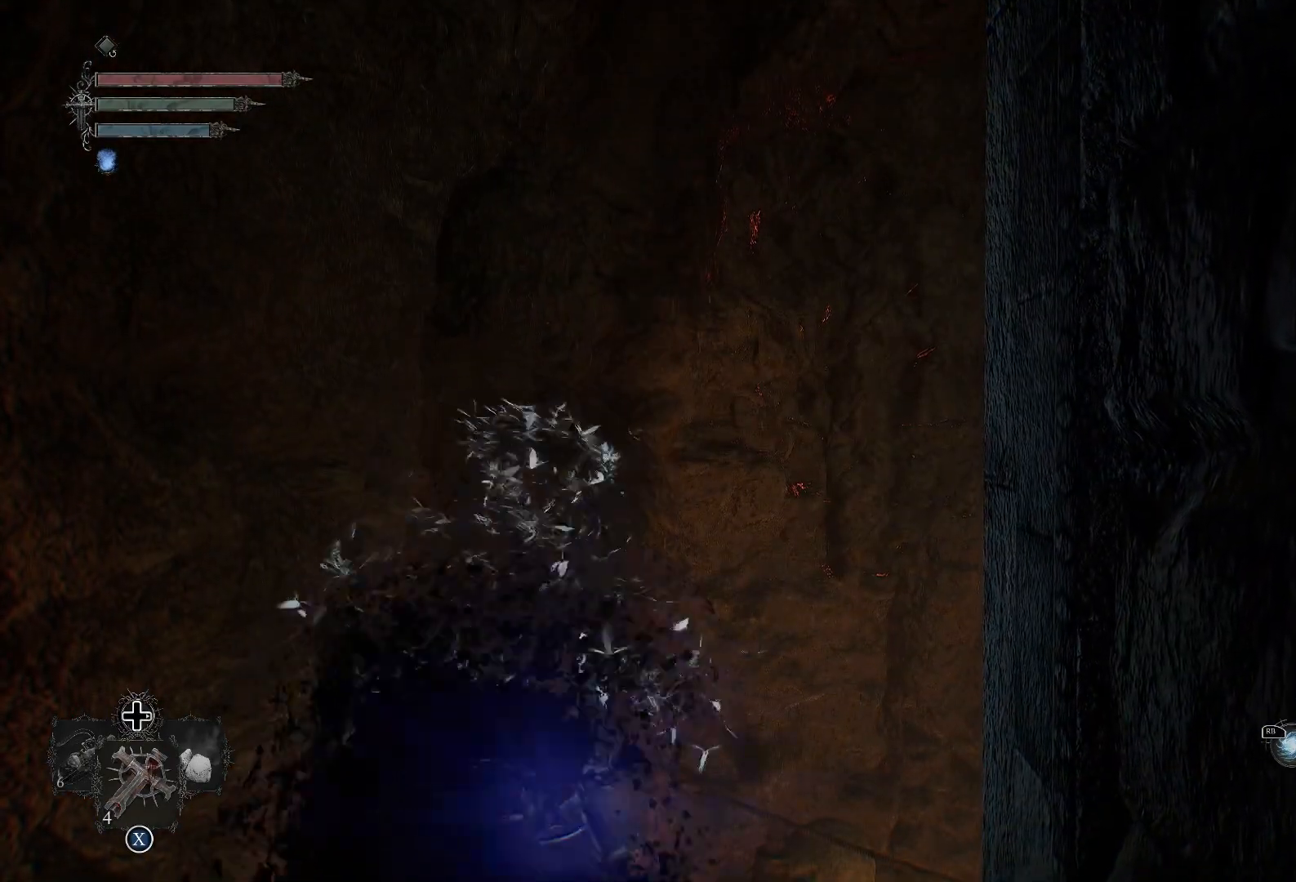
{"buttons": ["L2"], "left_stick": "center", "right_stick": "center", "events": [[467, "SQUARE", "up"]]}
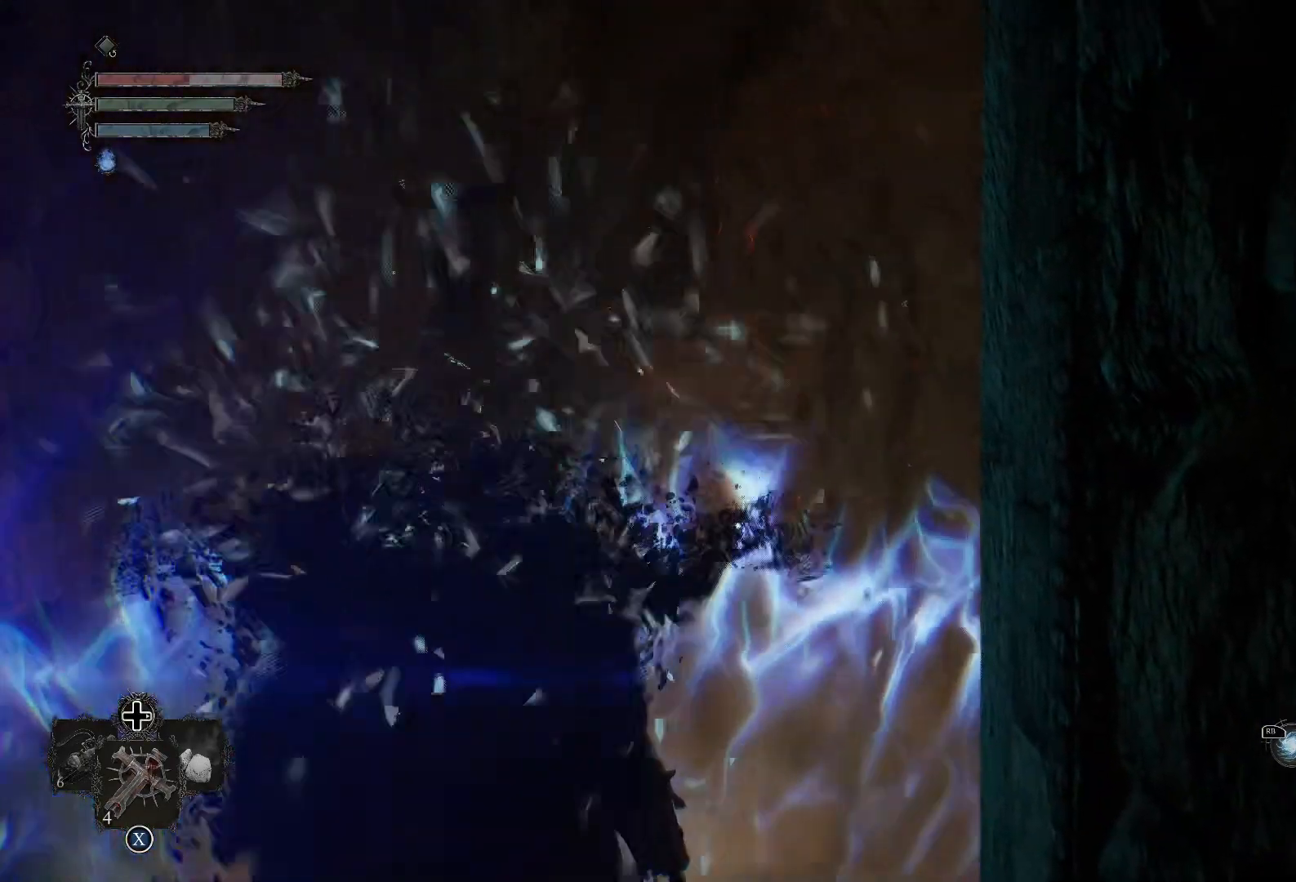
{"buttons": [], "left_stick": "center", "right_stick": "center", "events": [[34, "L2", "up"], [151, "right_stick", "down-right"], [417, "right_stick", "center"]]}
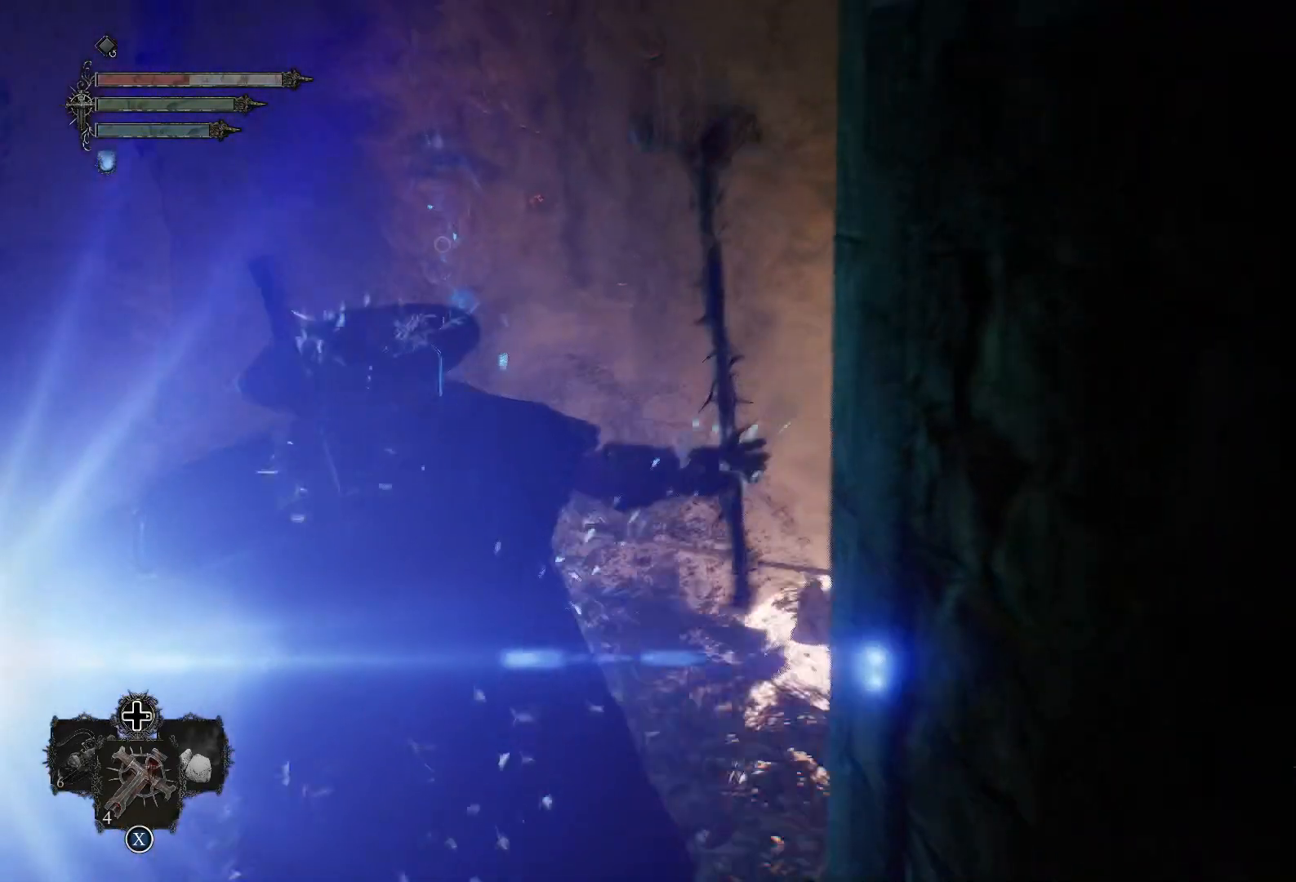
{"buttons": [], "left_stick": "center", "right_stick": "center", "events": []}
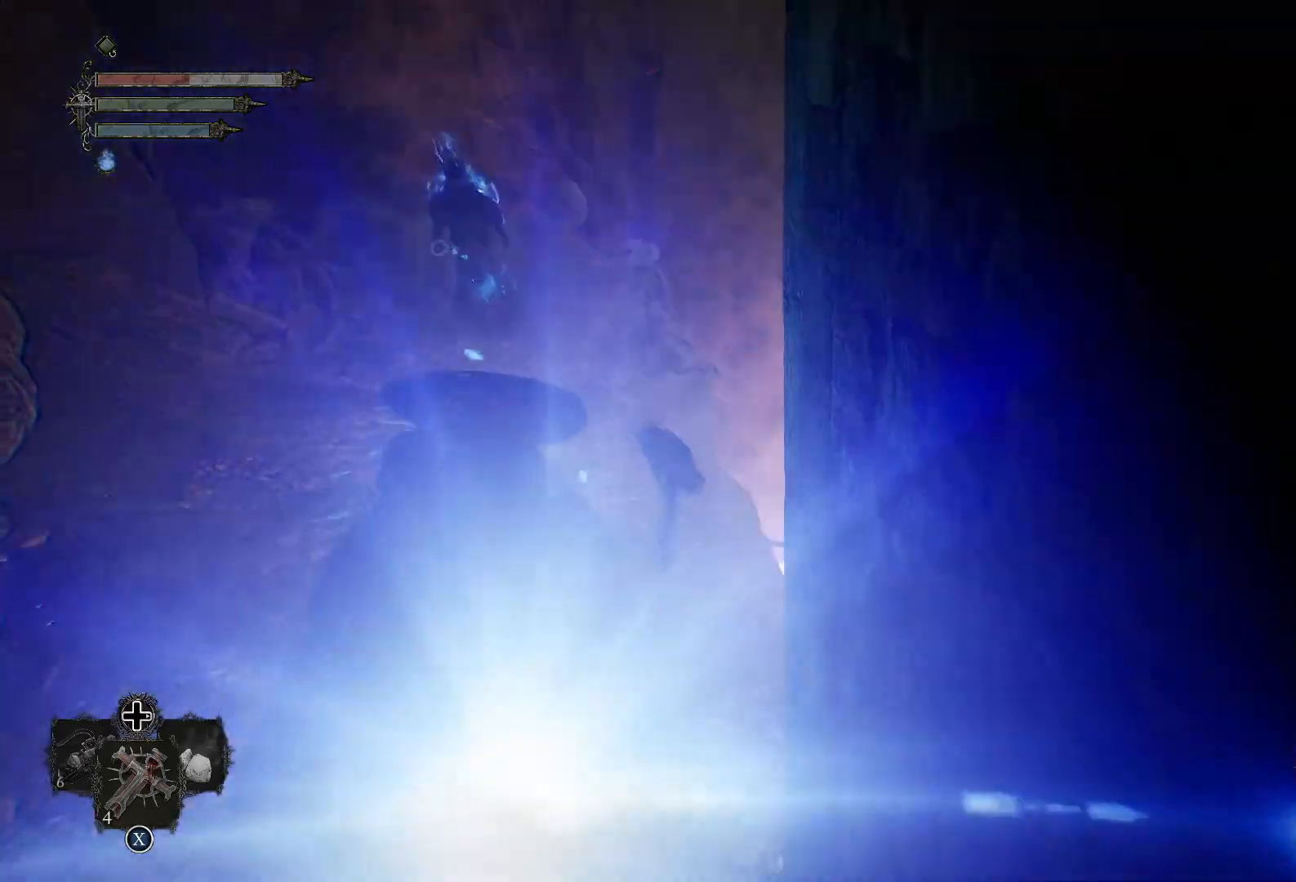
{"buttons": [], "left_stick": "up-left", "right_stick": "center", "events": [[167, "R3", "down"], [167, "left_stick", "up"], [217, "left_stick", "up-left"], [284, "R3", "up"]]}
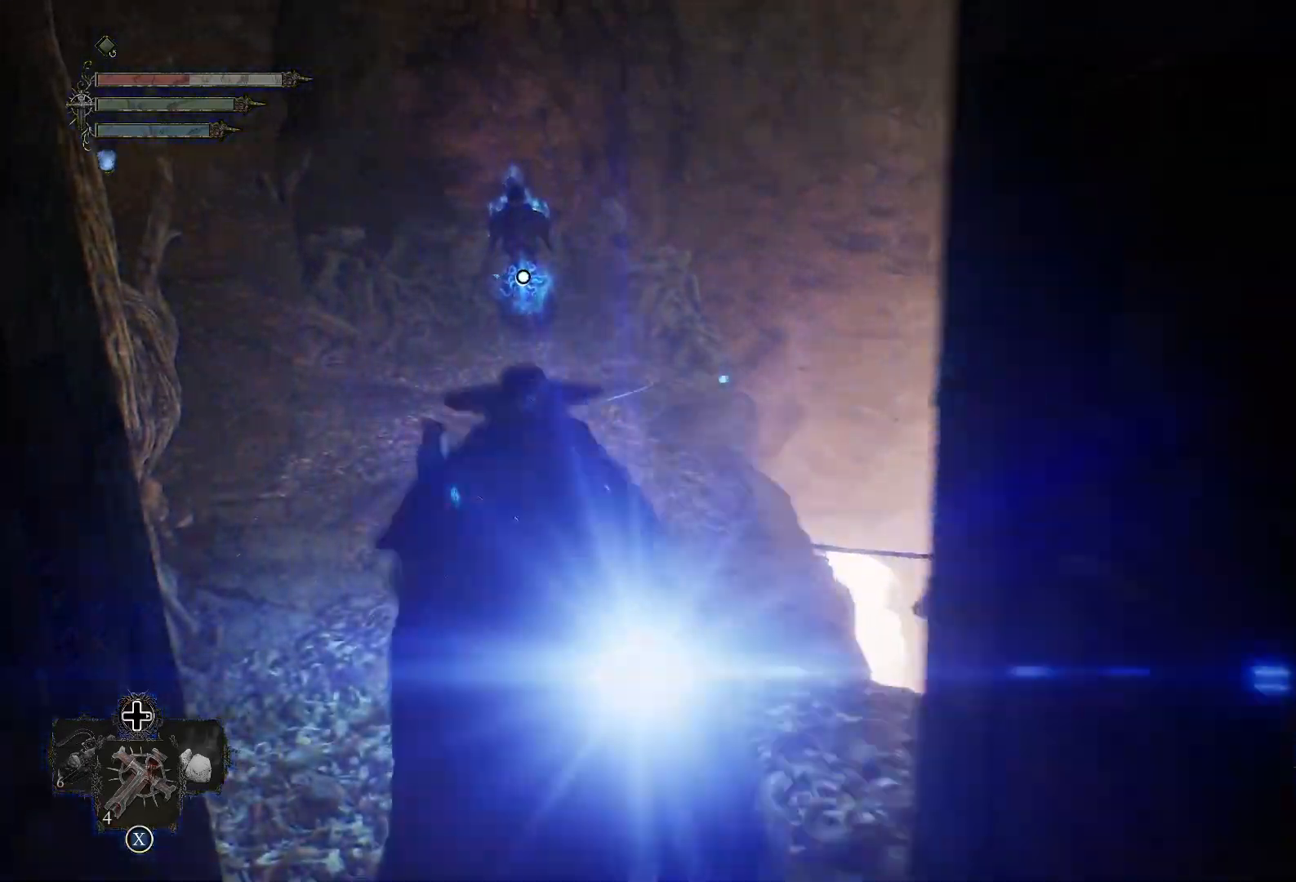
{"buttons": ["L2"], "left_stick": "up-left", "right_stick": "center", "events": [[317, "L2", "down"]]}
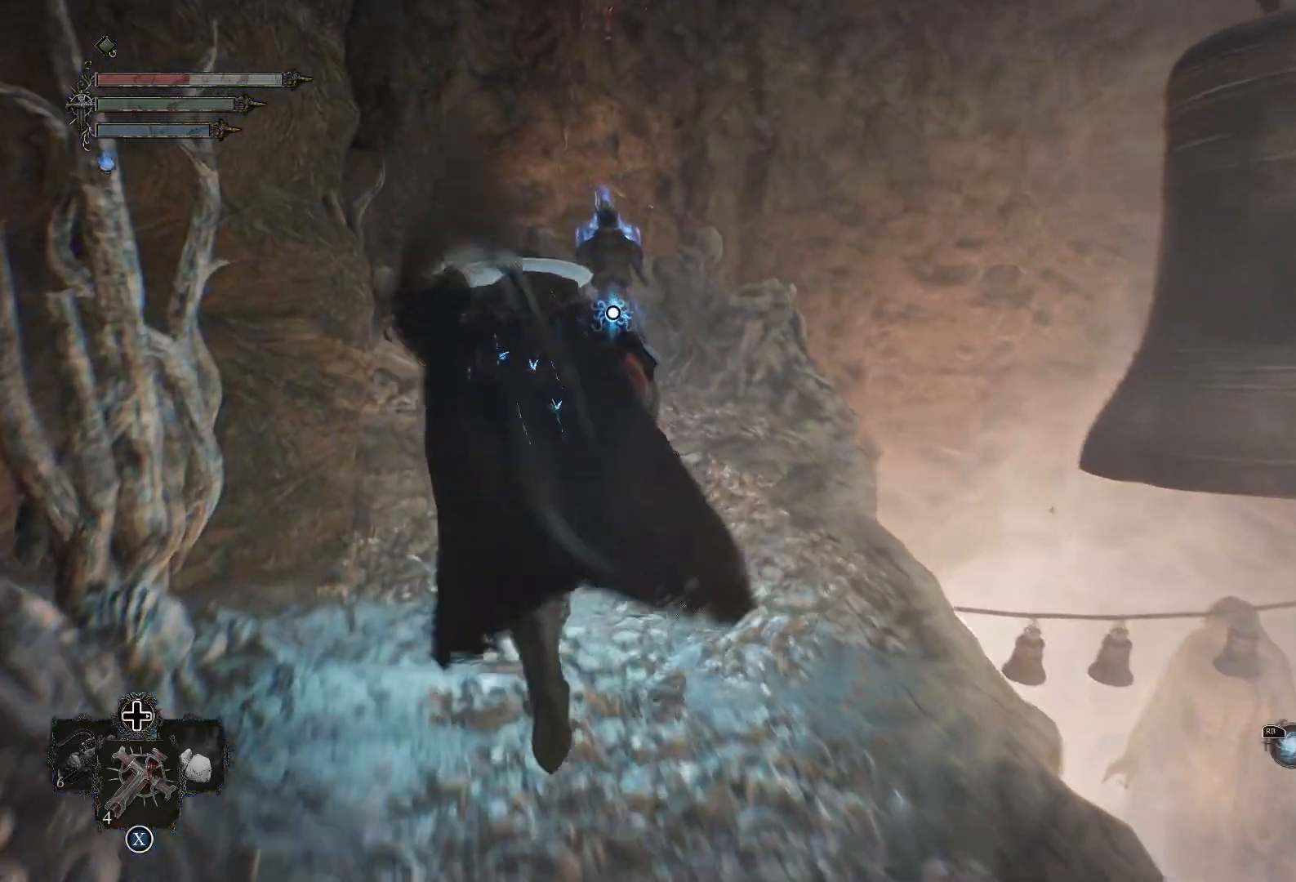
{"buttons": ["L2"], "left_stick": "center", "right_stick": "center", "events": [[84, "left_stick", "center"], [301, "R3", "down"], [451, "R3", "up"]]}
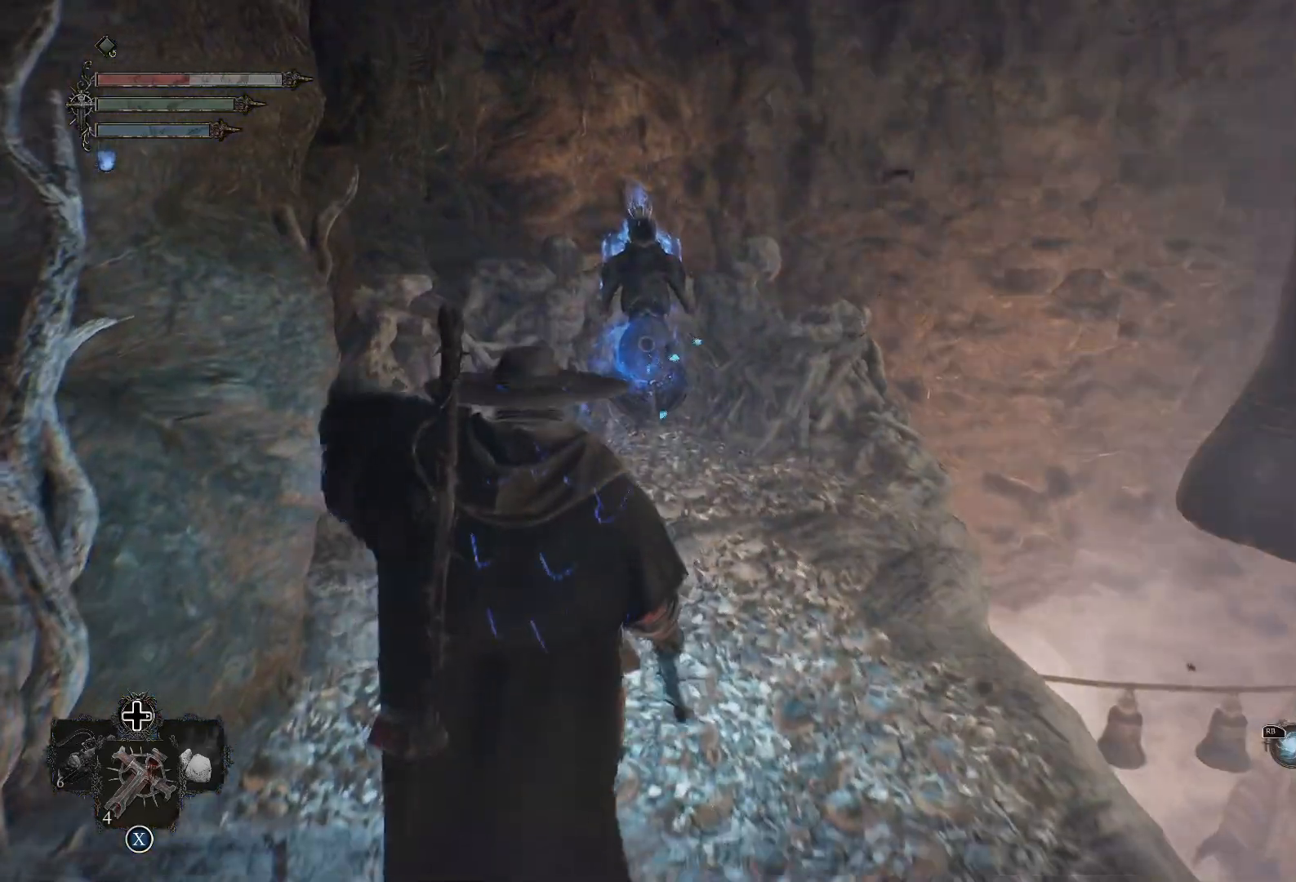
{"buttons": ["L2"], "left_stick": "center", "right_stick": "center", "events": [[334, "R3", "down"], [467, "R3", "up"]]}
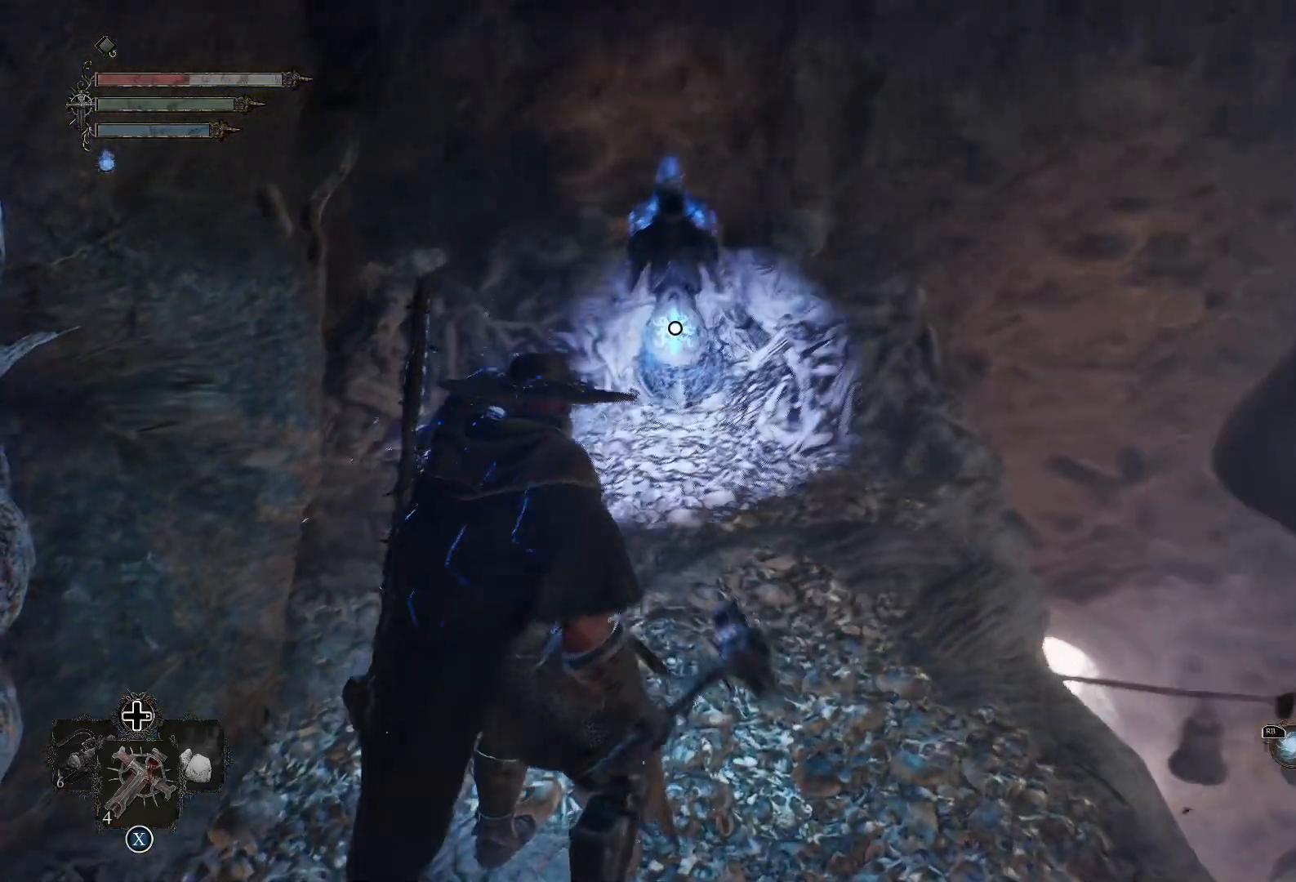
{"buttons": ["L2"], "left_stick": "center", "right_stick": "center", "events": []}
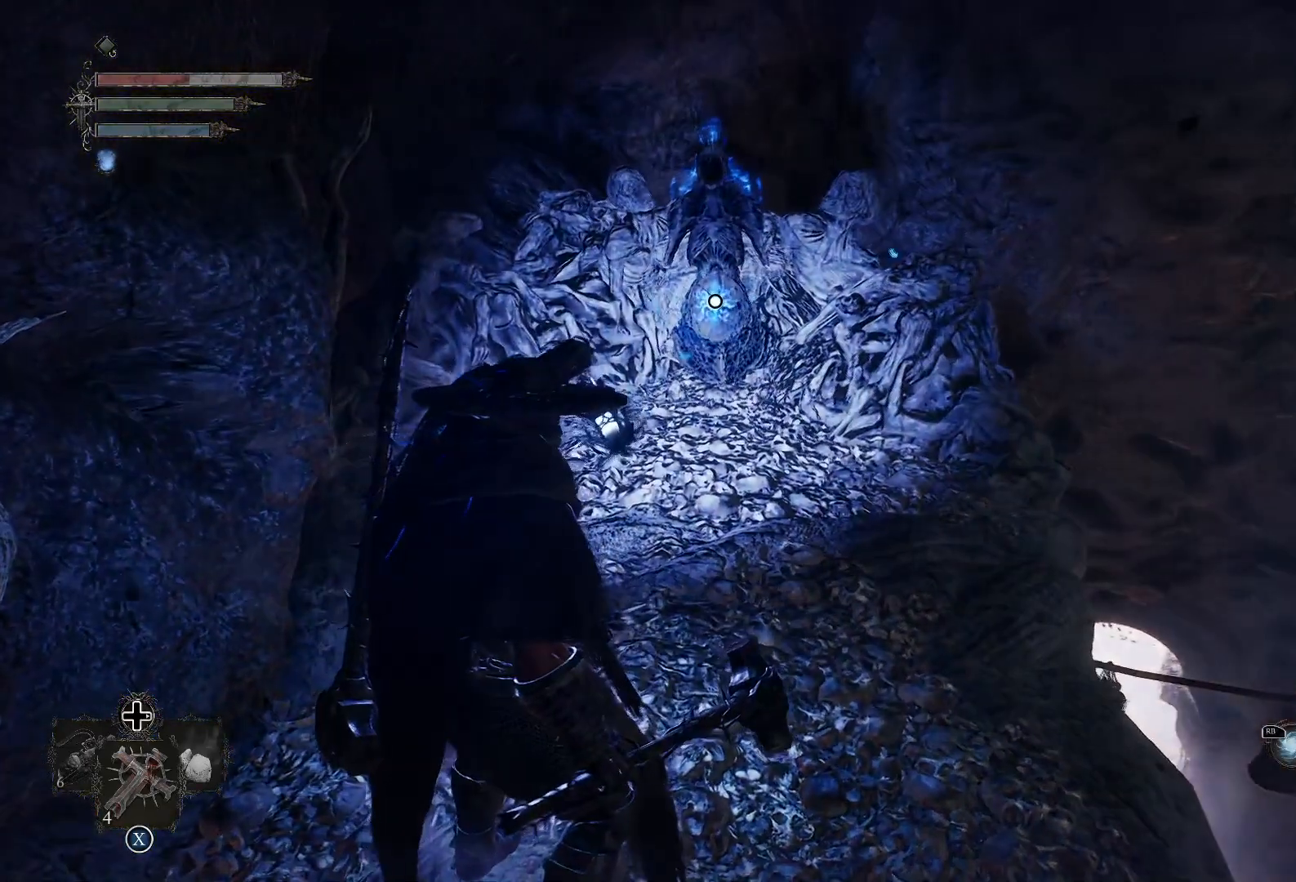
{"buttons": ["L2", "R2"], "left_stick": "center", "right_stick": "center", "events": [[150, "DPAD_DOWN", "down"], [284, "DPAD_DOWN", "up"], [450, "R2", "down"]]}
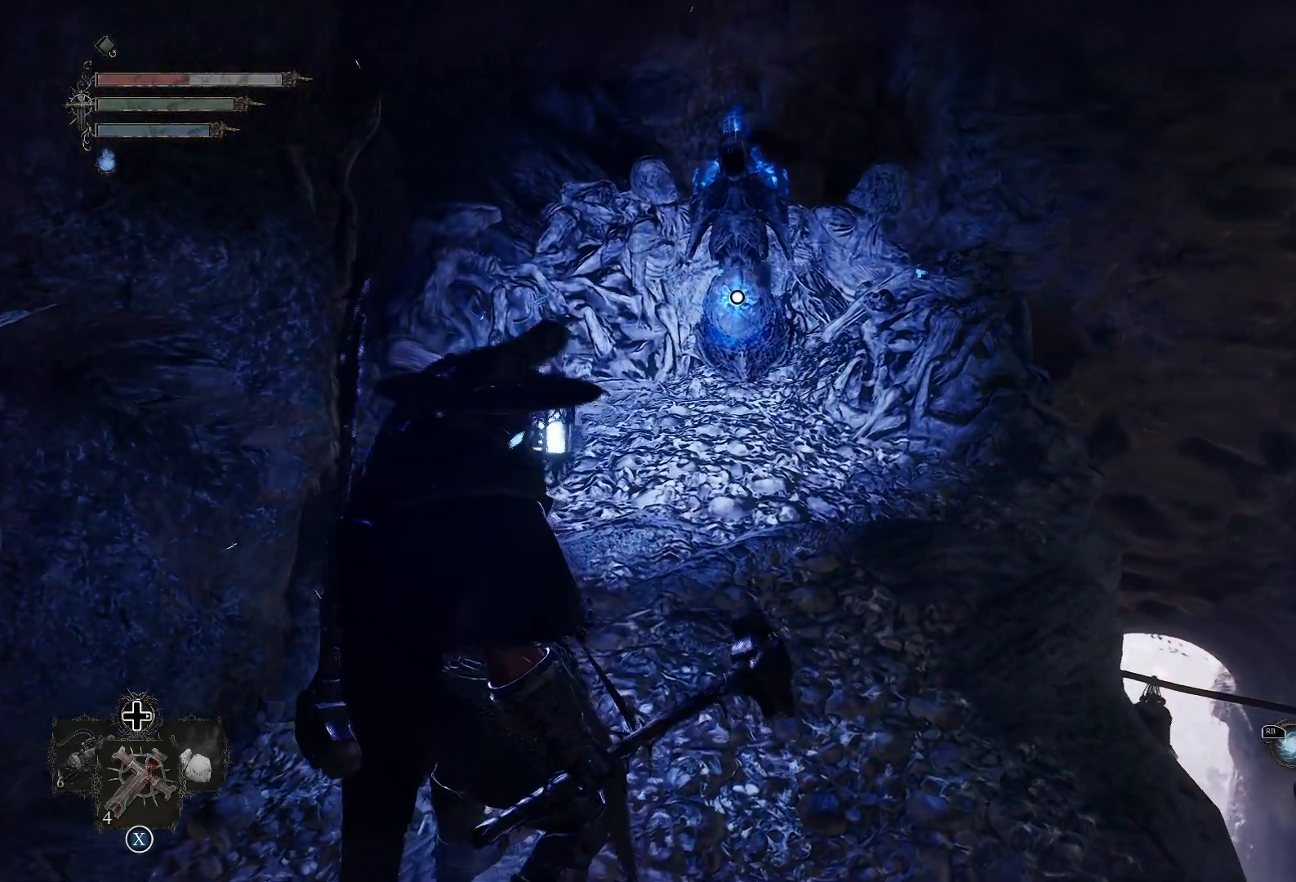
{"buttons": ["L2", "R2"], "left_stick": "center", "right_stick": "center", "events": []}
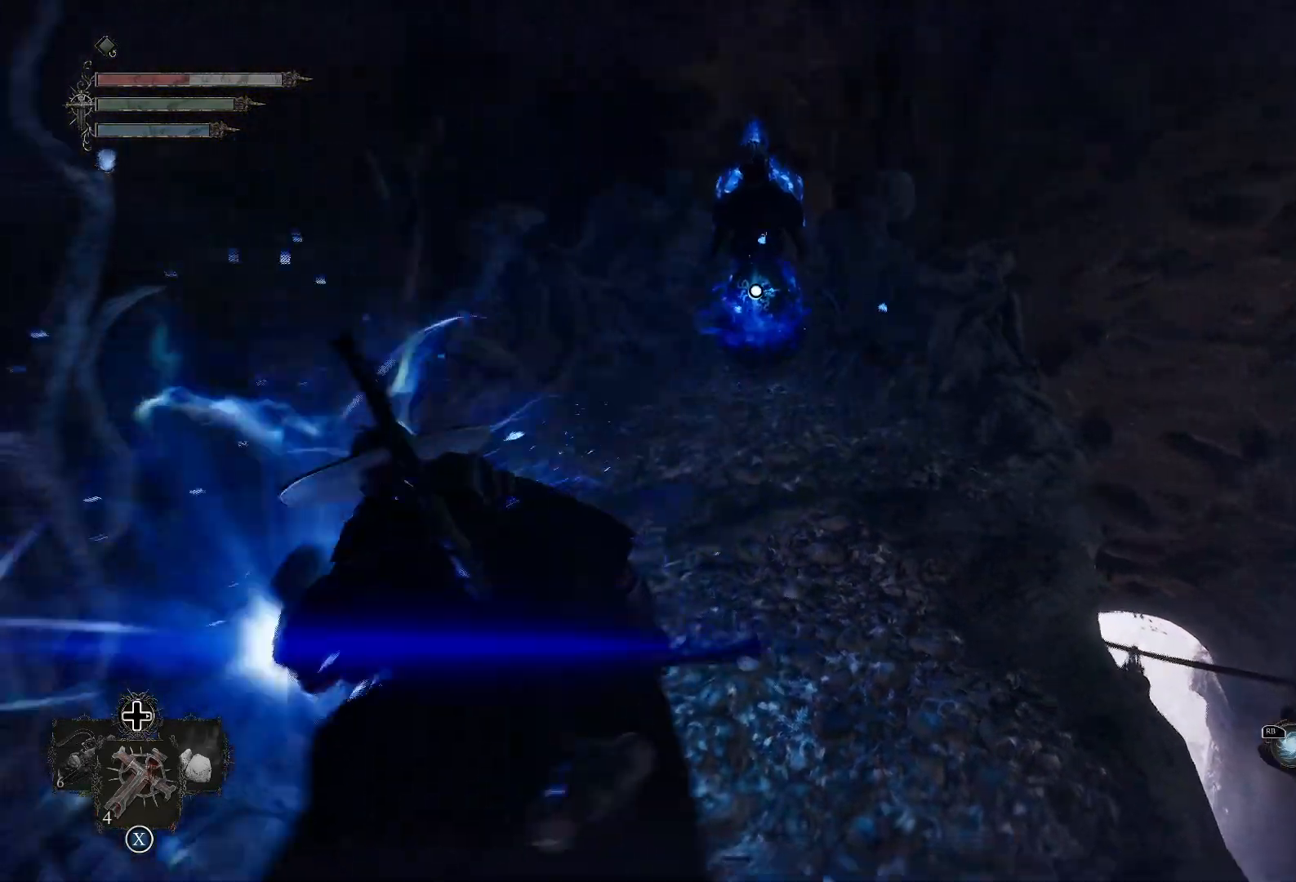
{"buttons": ["L2", "R2"], "left_stick": "center", "right_stick": "center", "events": []}
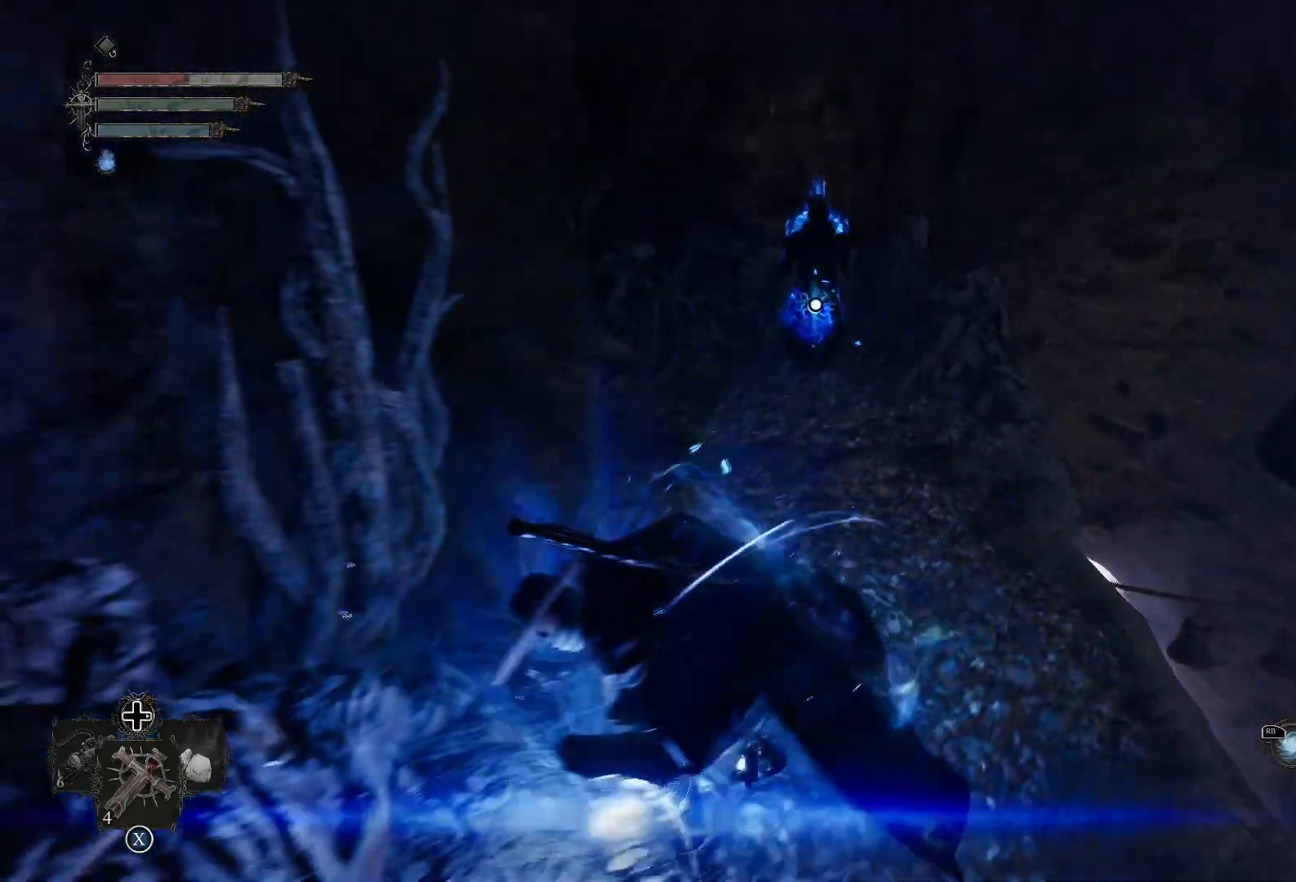
{"buttons": ["L2", "R2"], "left_stick": "center", "right_stick": "center", "events": []}